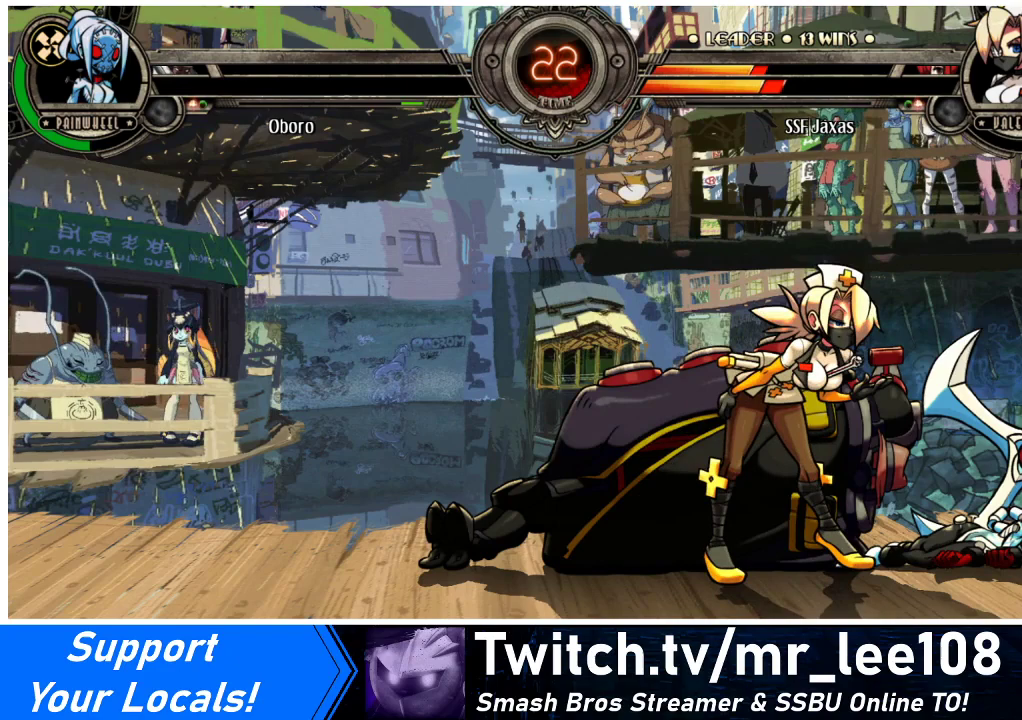
Gameplay with a controller (arcade stick); each line is a JSON object with the inputs held at the frame after it. "events" lists button and stick changes between this image and that frame as [ms after this image, input, new state], when the widget could be followed in between. Not read: L3 R3.
{"buttons": ["CROSS"], "events": [[500, "CROSS", "down"]]}
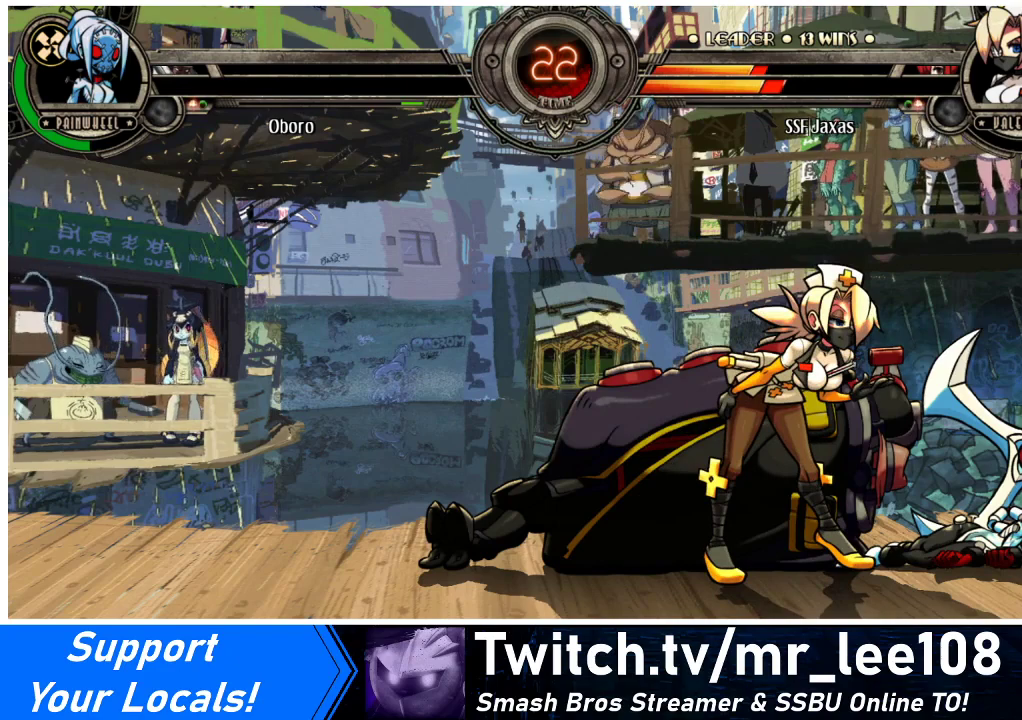
{"buttons": [], "events": [[167, "CROSS", "up"]]}
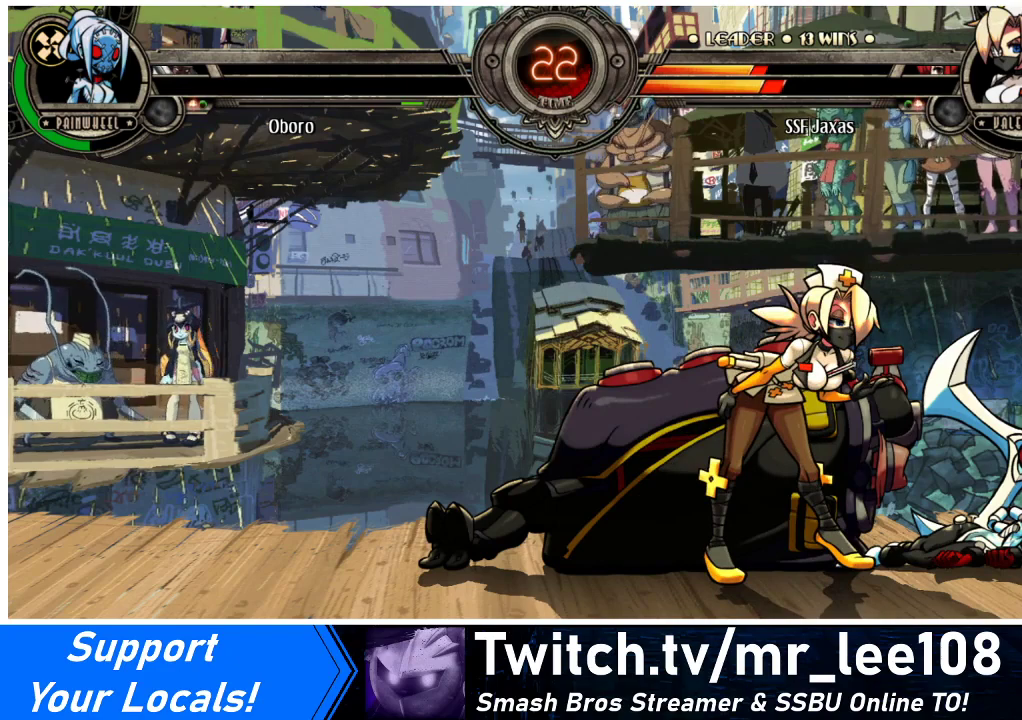
{"buttons": [], "events": []}
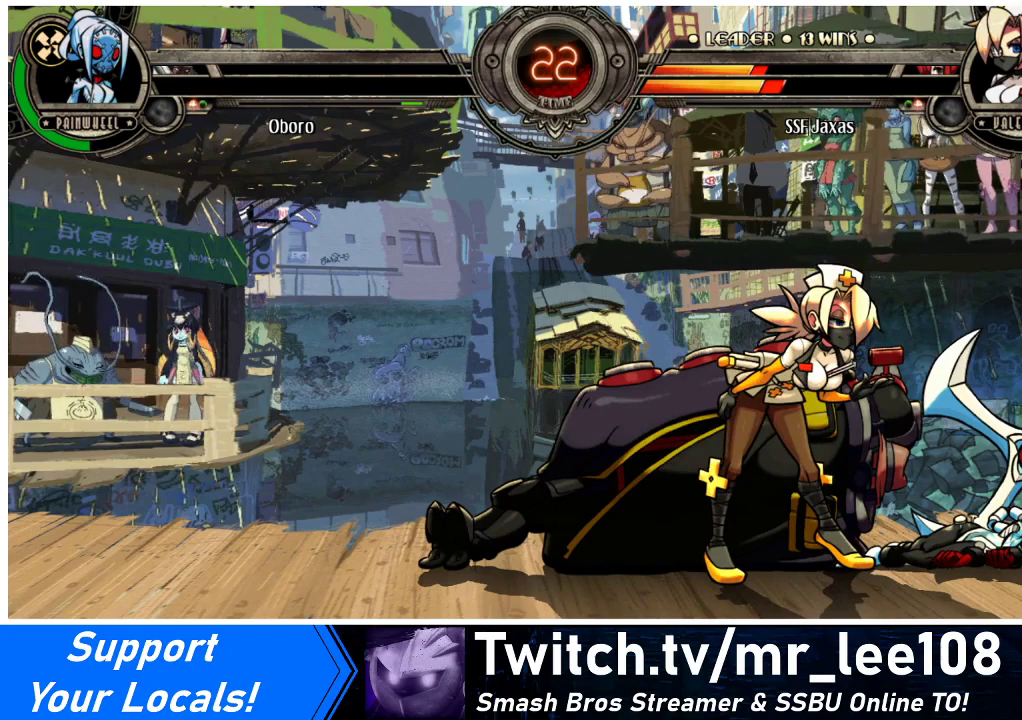
{"buttons": ["SQUARE"], "events": [[400, "SQUARE", "down"]]}
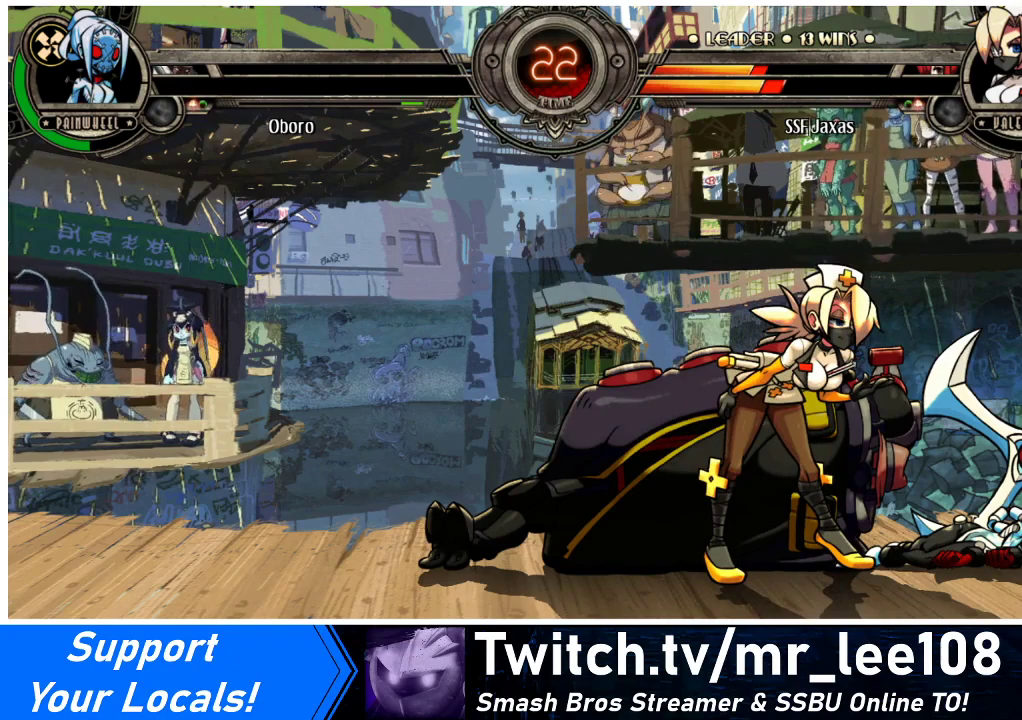
{"buttons": ["SQUARE"], "events": [[100, "SQUARE", "up"], [400, "SQUARE", "down"]]}
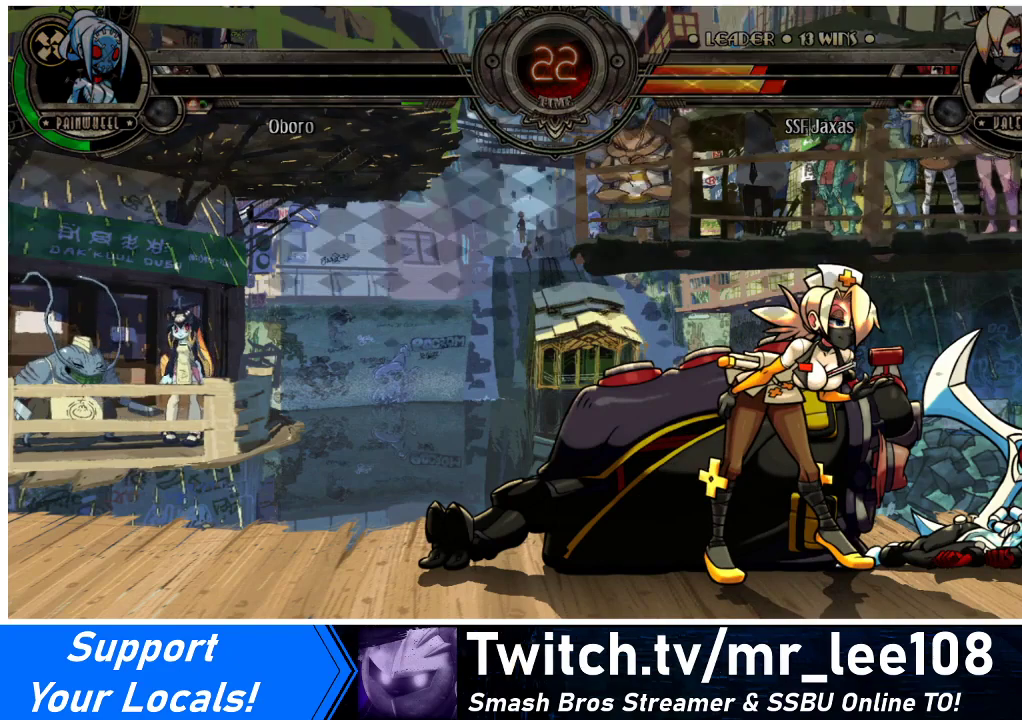
{"buttons": [], "events": [[33, "SQUARE", "up"]]}
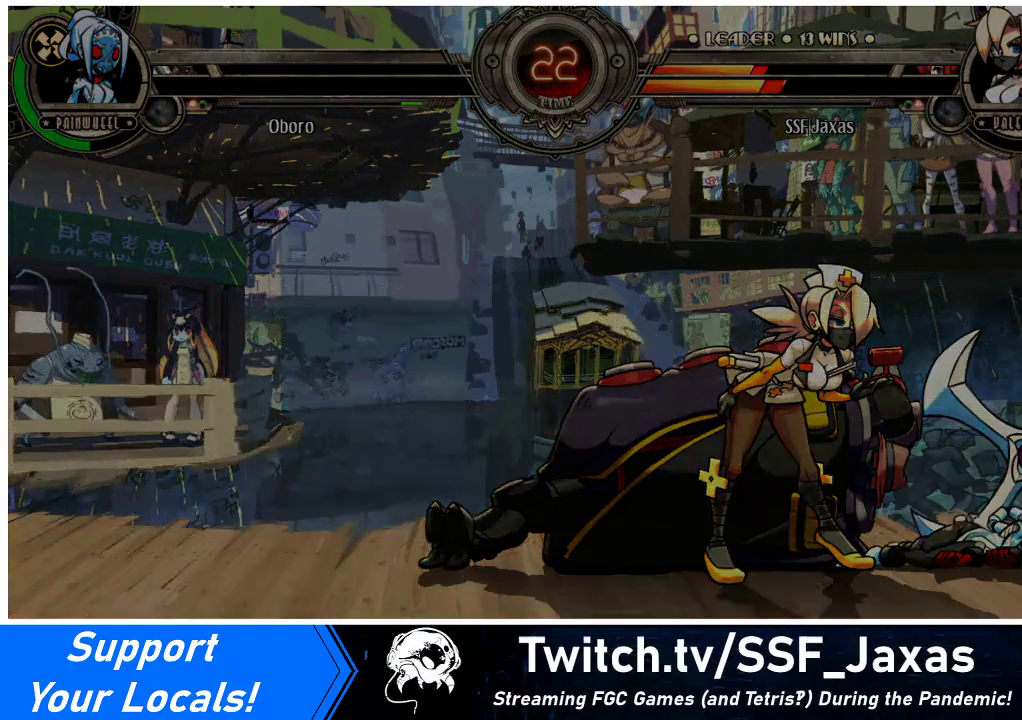
{"buttons": [], "events": []}
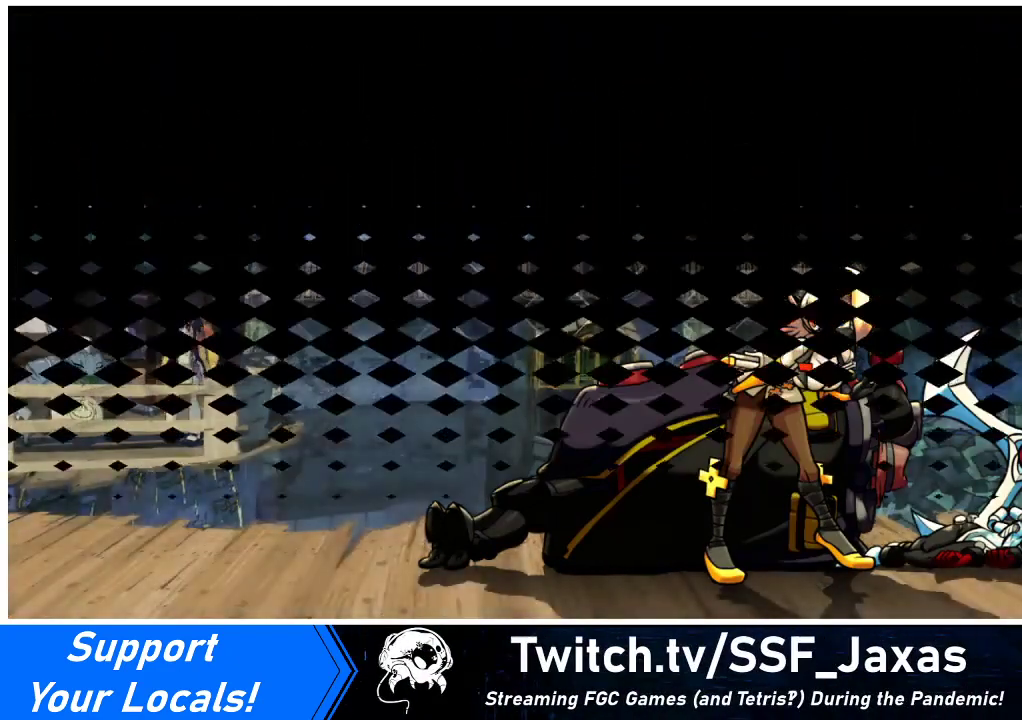
{"buttons": [], "events": []}
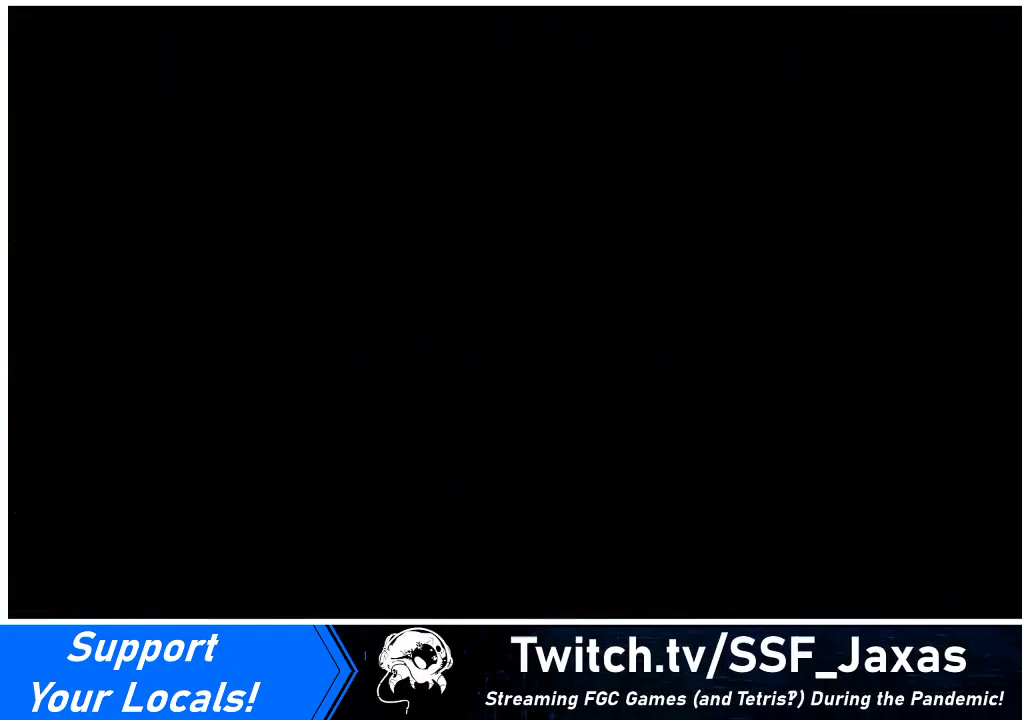
{"buttons": [], "events": [[67, "SQUARE", "down"], [200, "SQUARE", "up"]]}
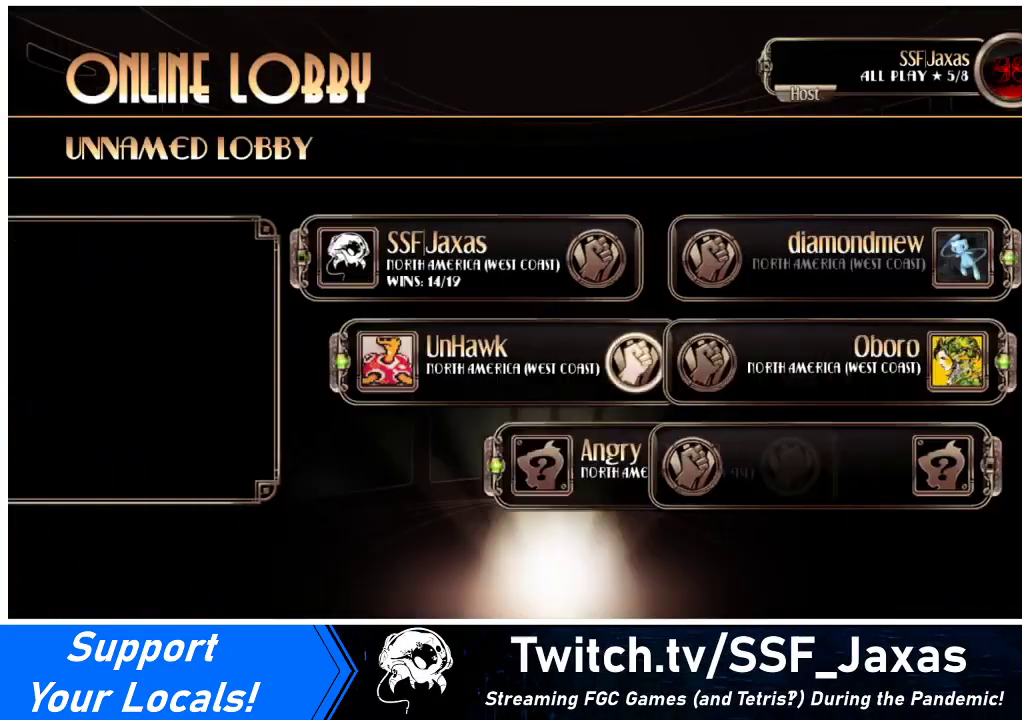
{"buttons": [], "events": []}
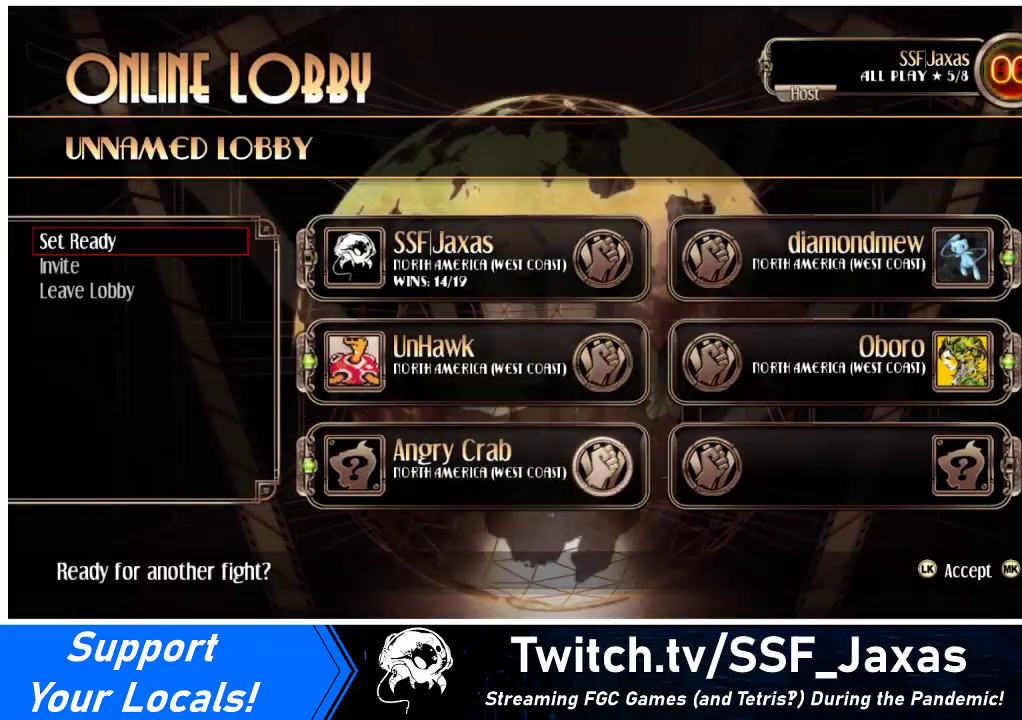
{"buttons": [], "events": [[133, "SQUARE", "down"], [233, "SQUARE", "up"]]}
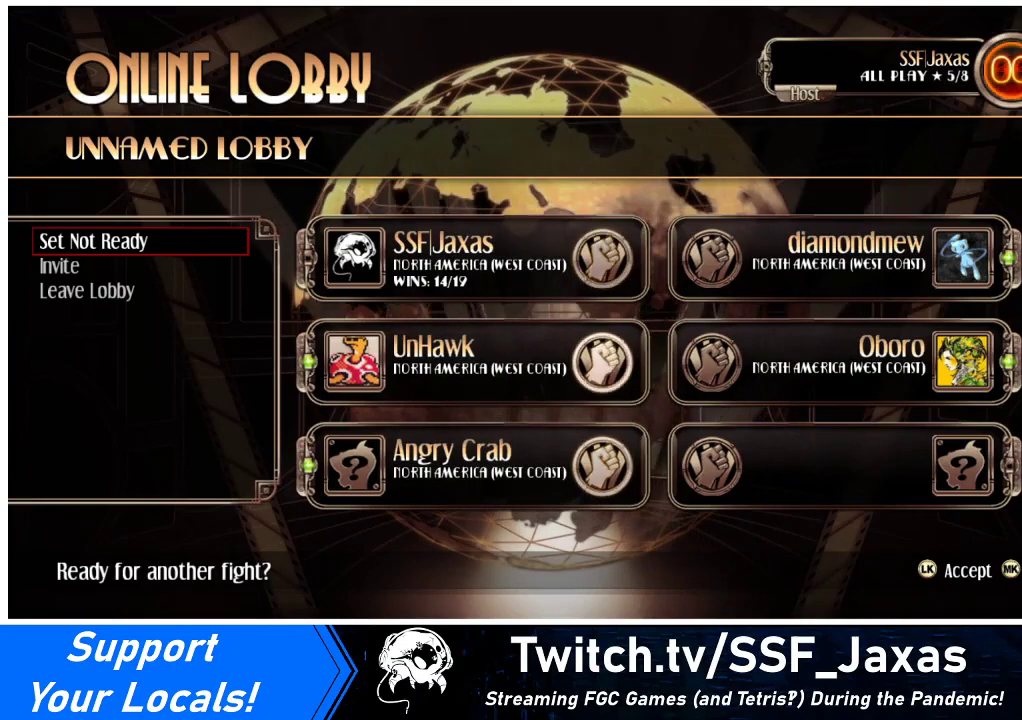
{"buttons": [], "events": [[400, "CROSS", "down"], [467, "CROSS", "up"]]}
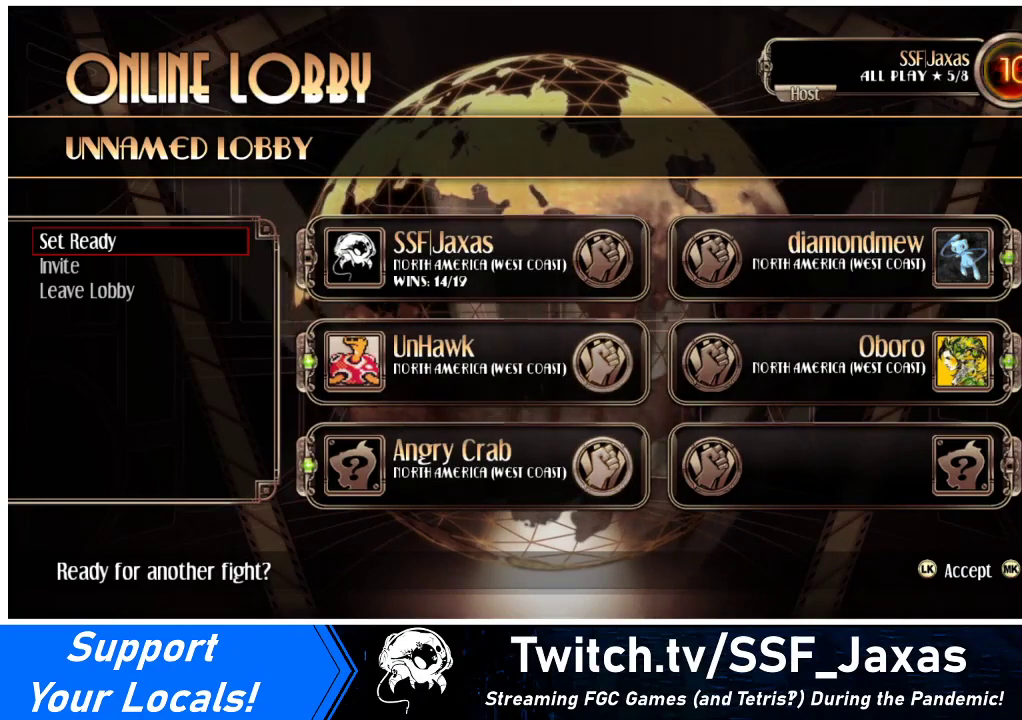
{"buttons": [], "events": []}
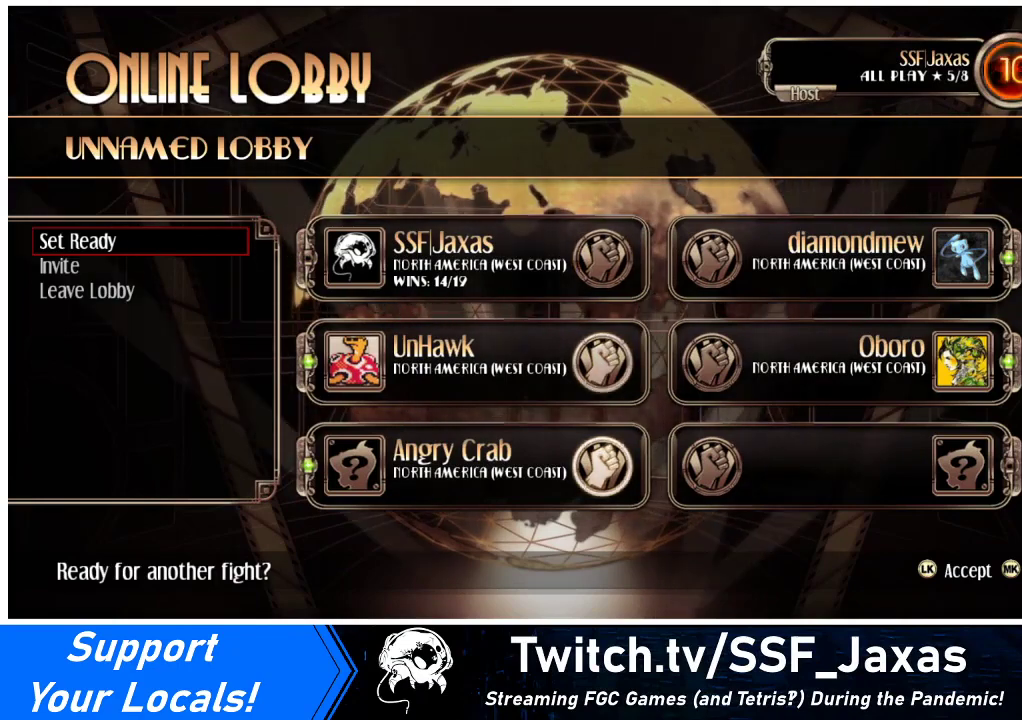
{"buttons": [], "events": [[100, "CROSS", "down"], [167, "CROSS", "up"]]}
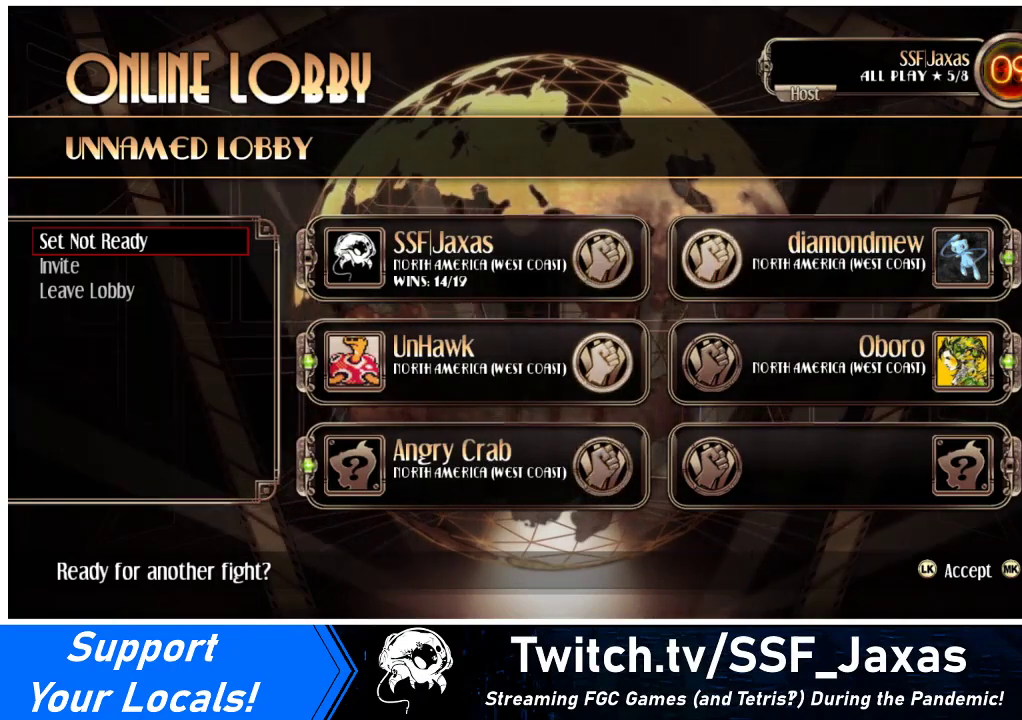
{"buttons": [], "events": []}
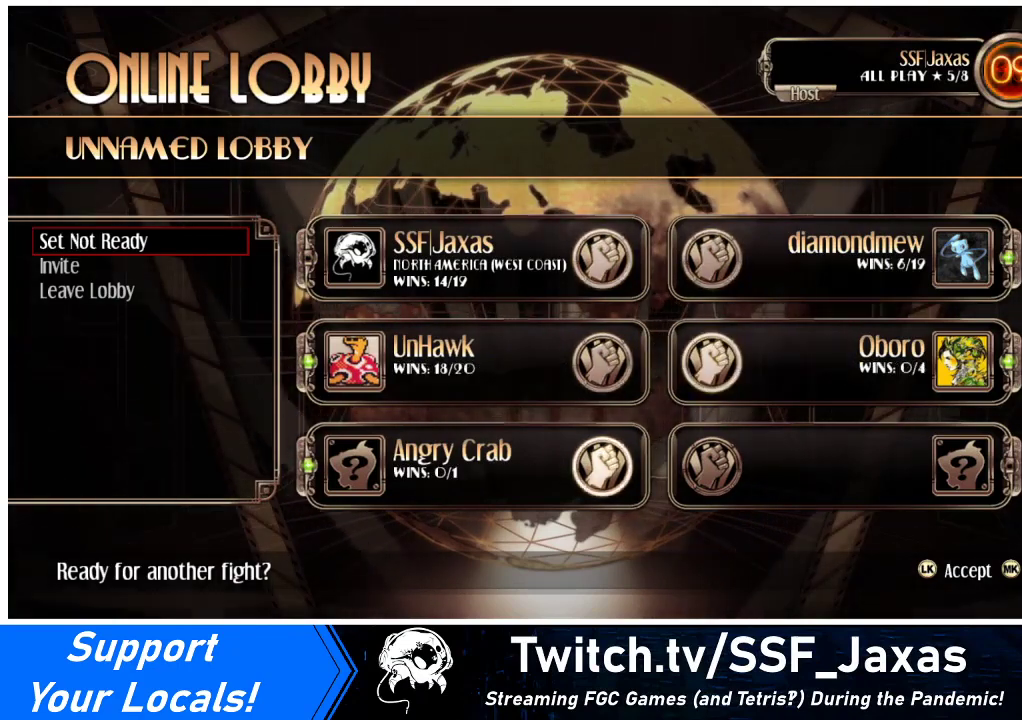
{"buttons": [], "events": []}
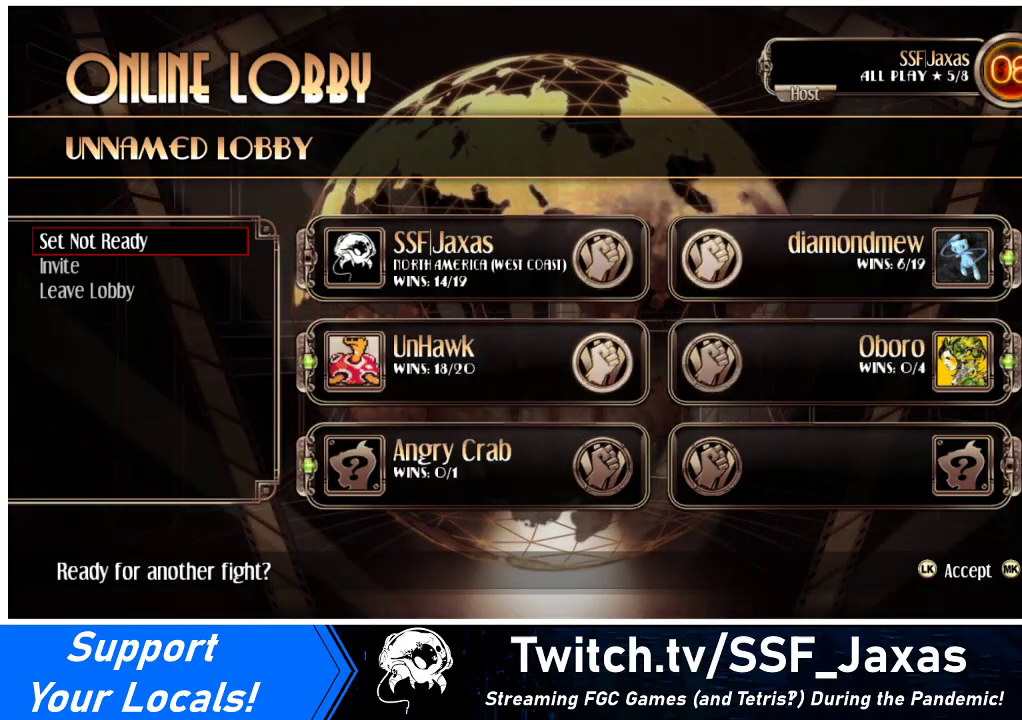
{"buttons": [], "events": []}
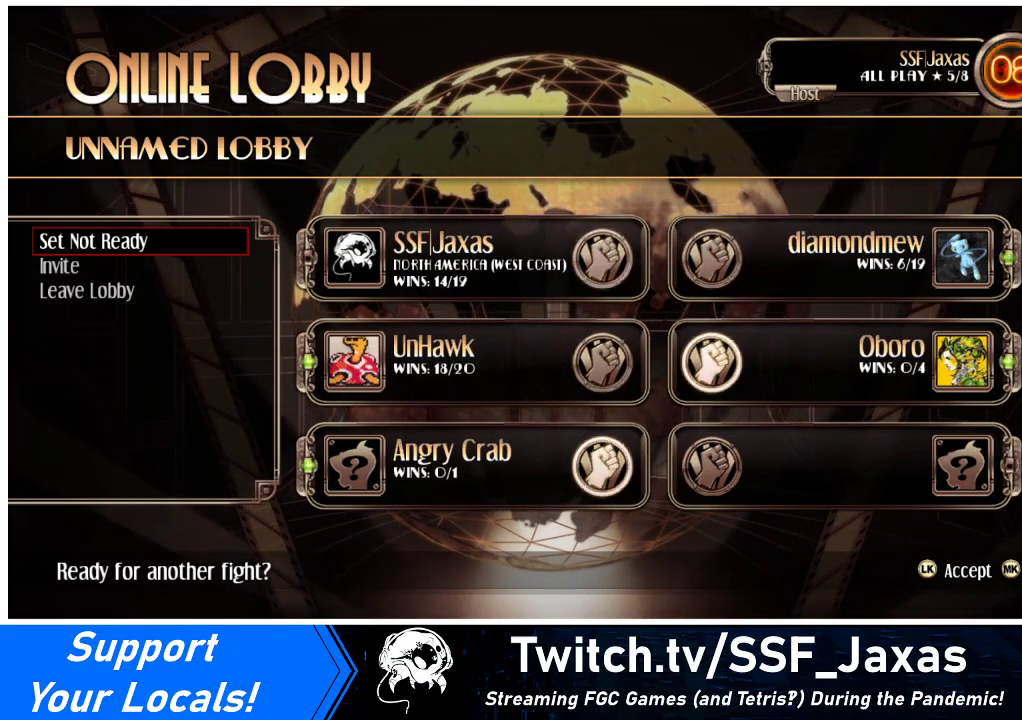
{"buttons": [], "events": []}
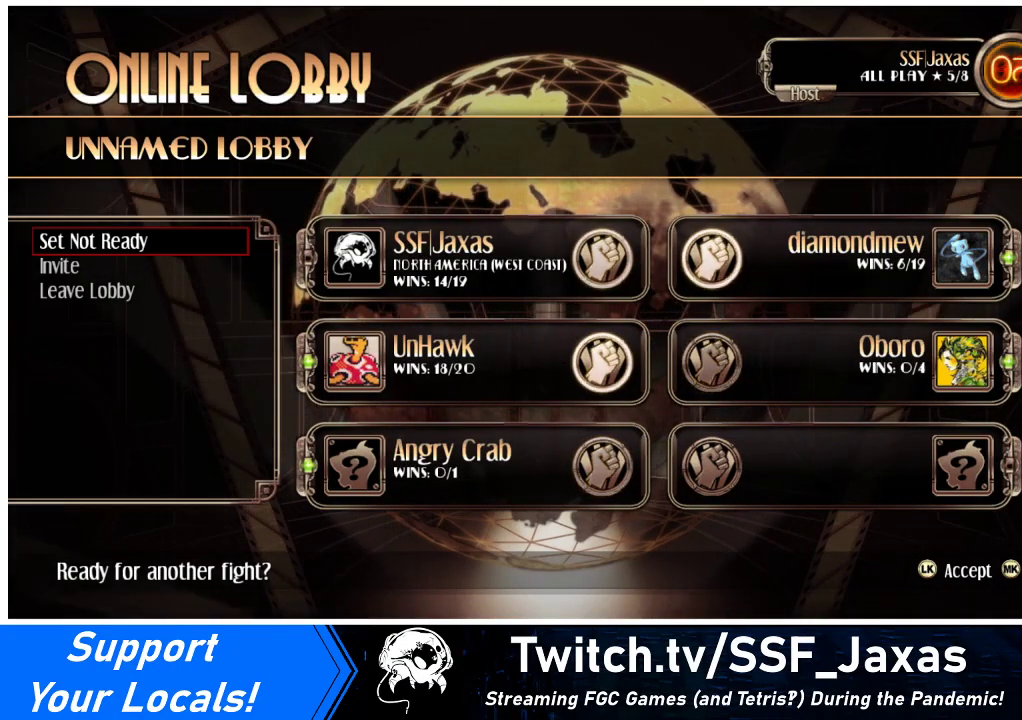
{"buttons": [], "events": []}
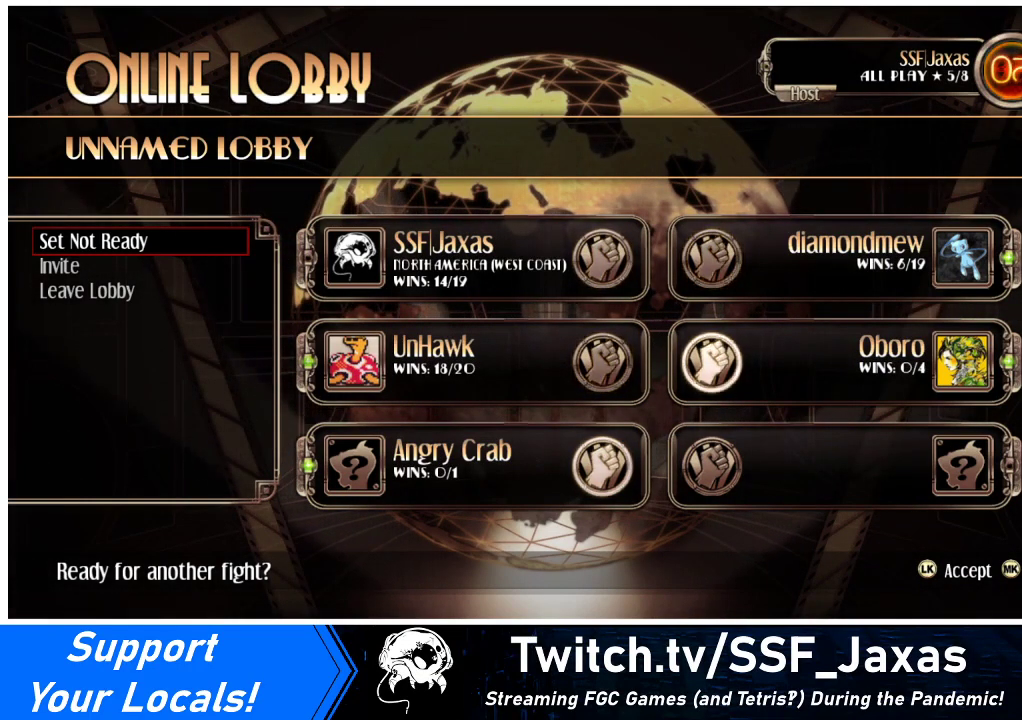
{"buttons": [], "events": []}
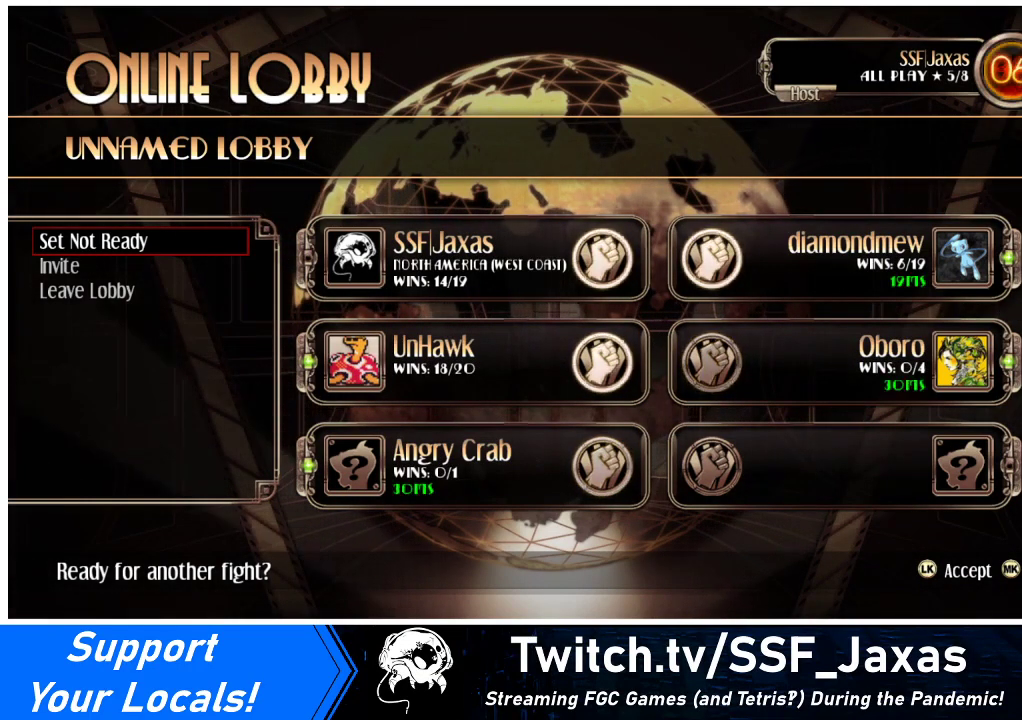
{"buttons": [], "events": []}
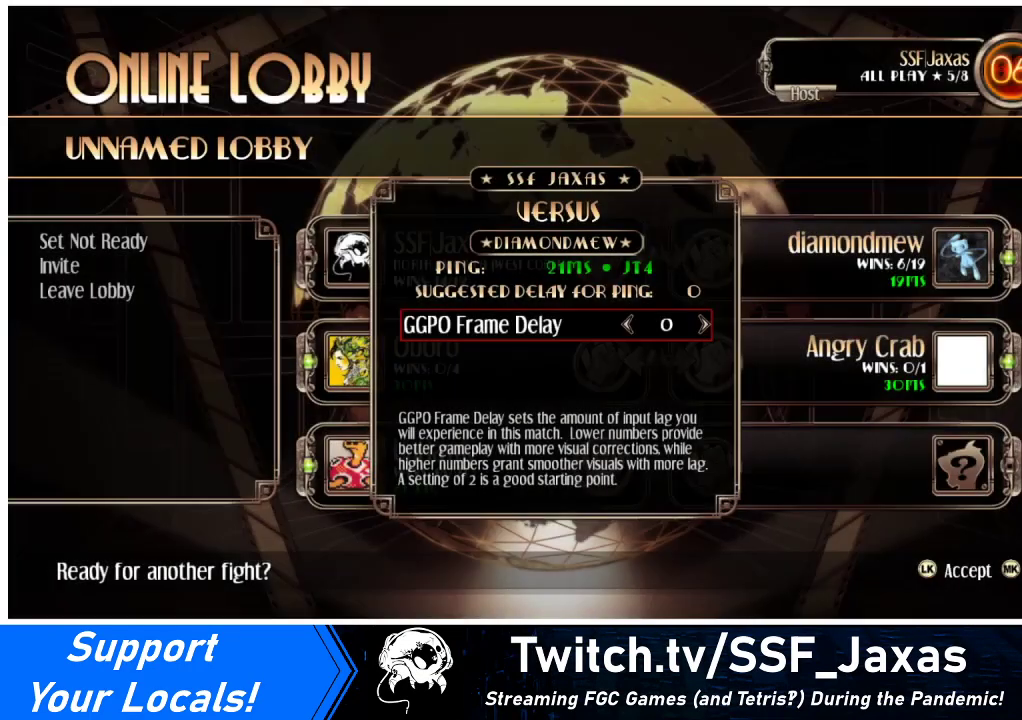
{"buttons": ["SQUARE"], "events": [[500, "SQUARE", "down"]]}
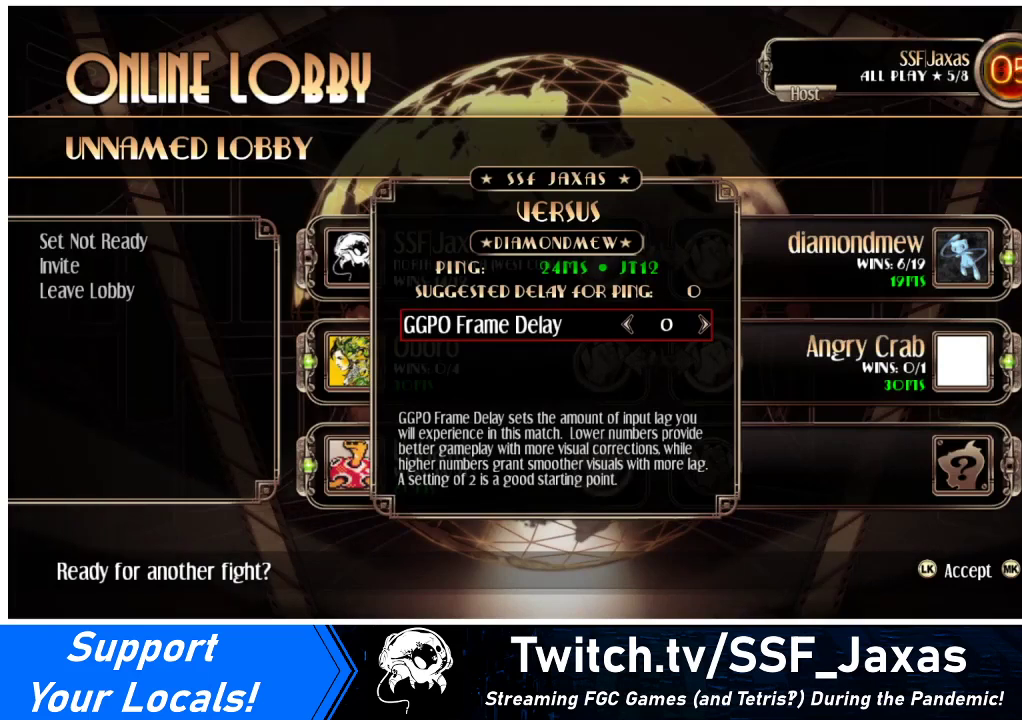
{"buttons": [], "events": [[133, "SQUARE", "up"], [300, "SQUARE", "down"], [400, "SQUARE", "up"]]}
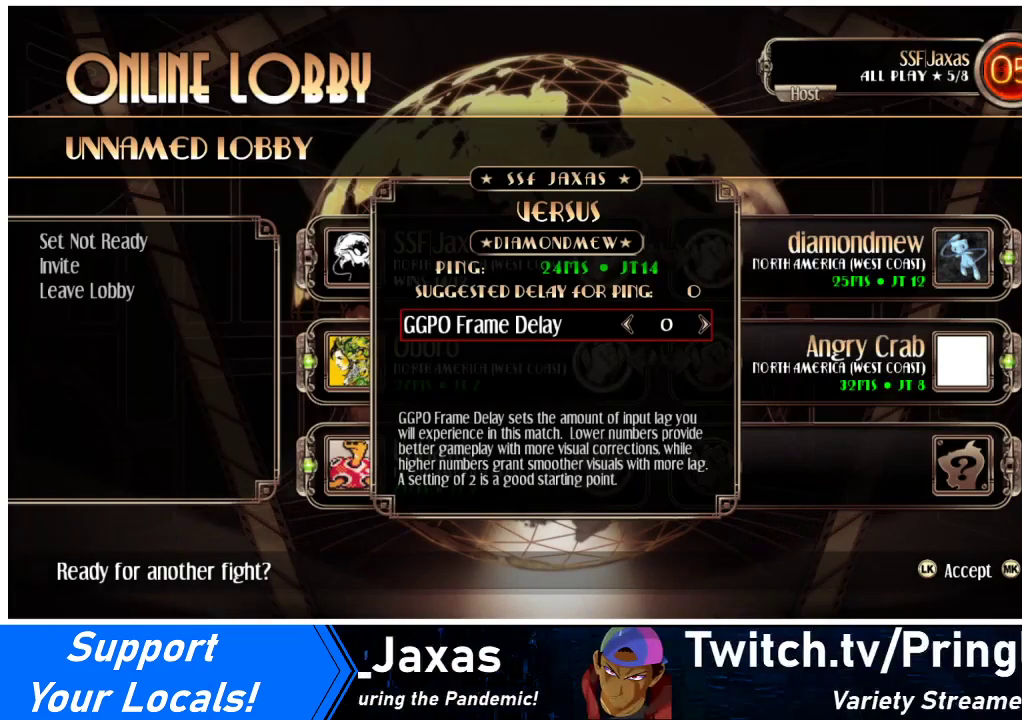
{"buttons": [], "events": []}
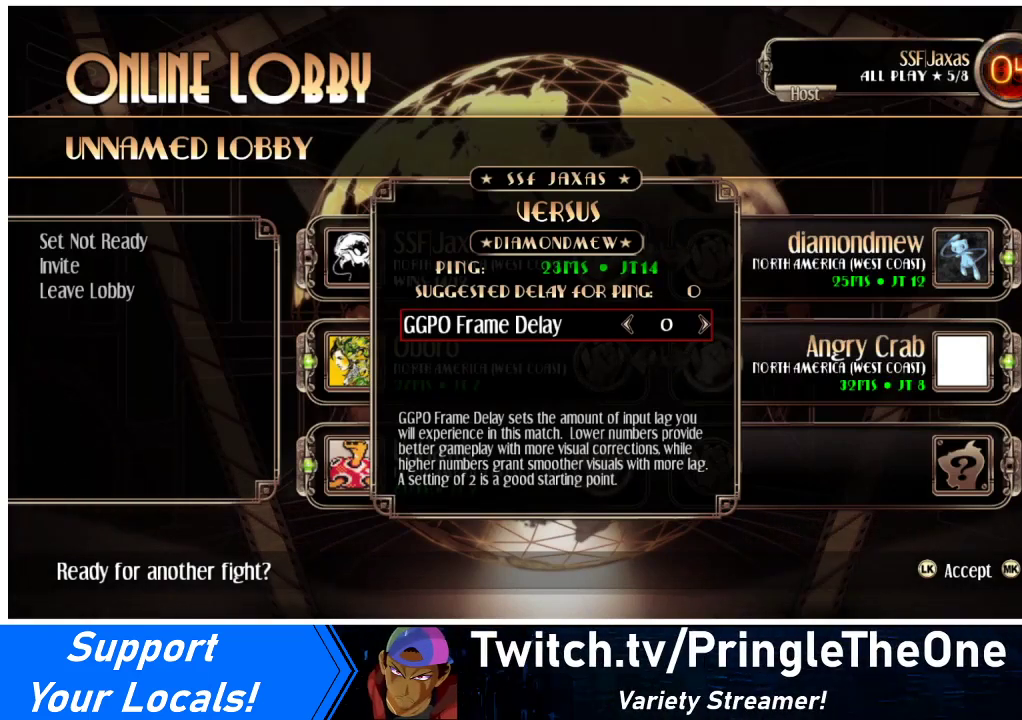
{"buttons": [], "events": []}
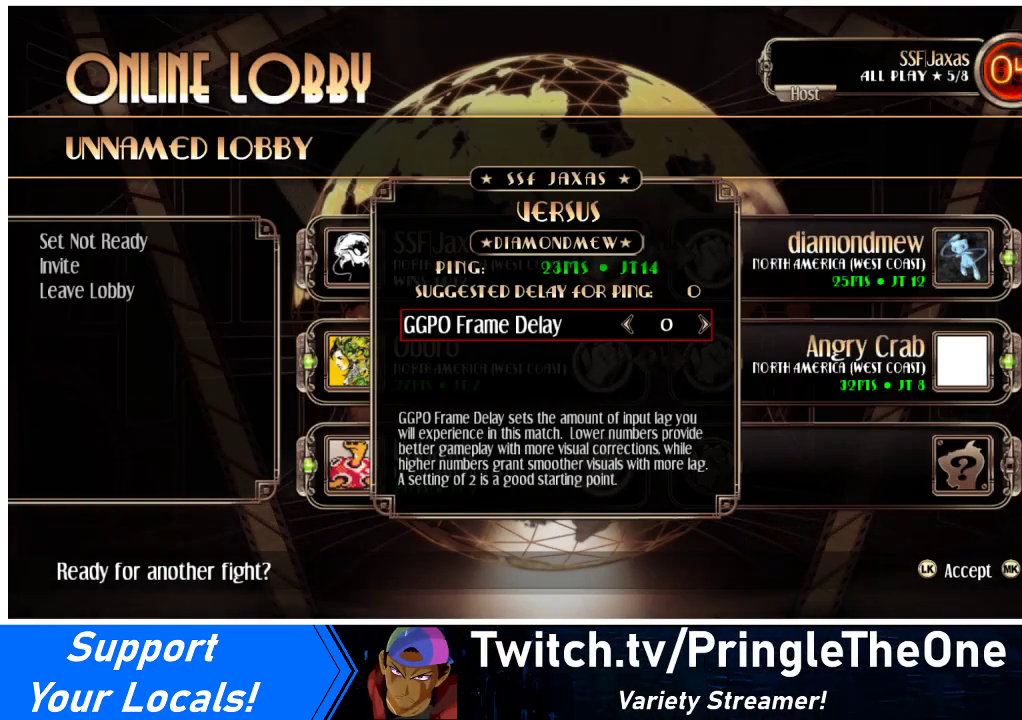
{"buttons": [], "events": []}
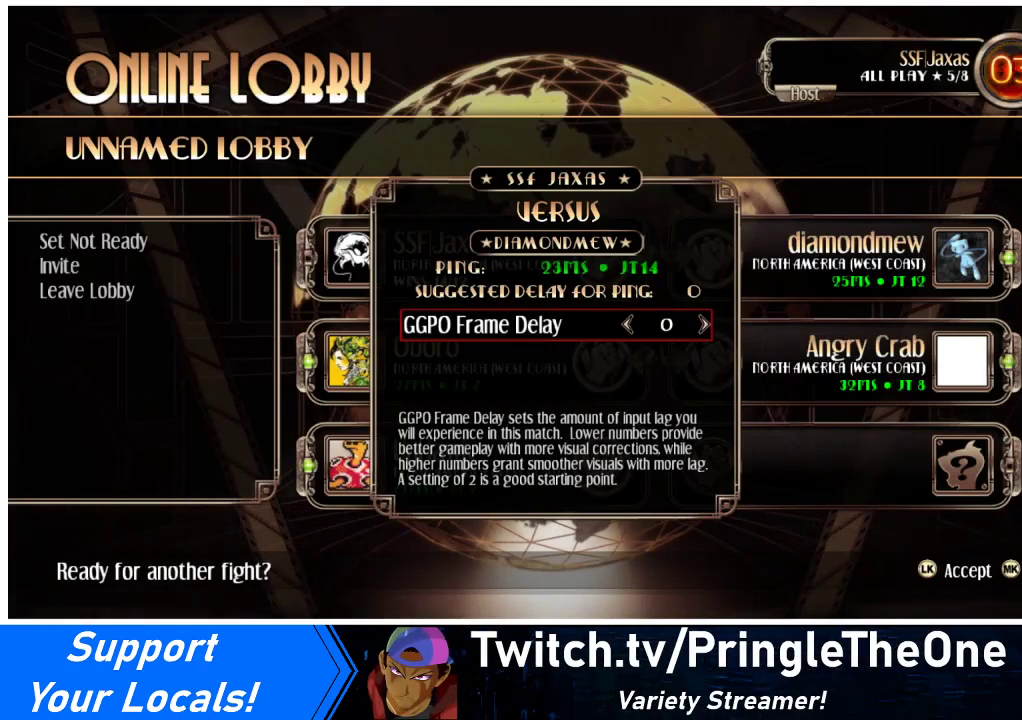
{"buttons": [], "events": []}
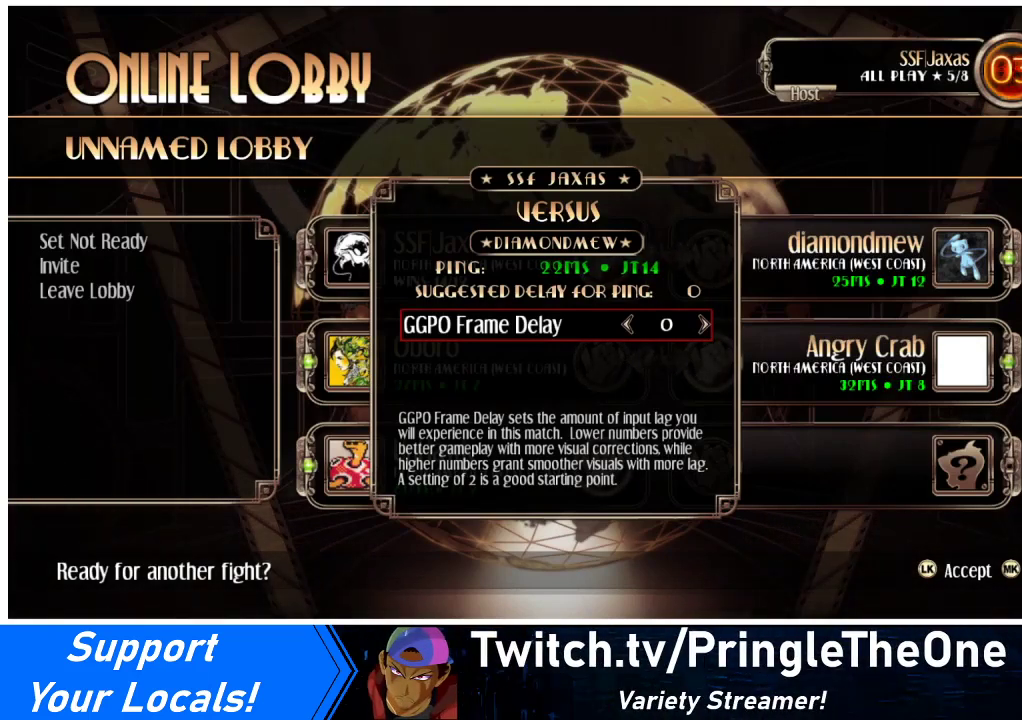
{"buttons": [], "events": [[67, "CROSS", "down"], [167, "CROSS", "up"]]}
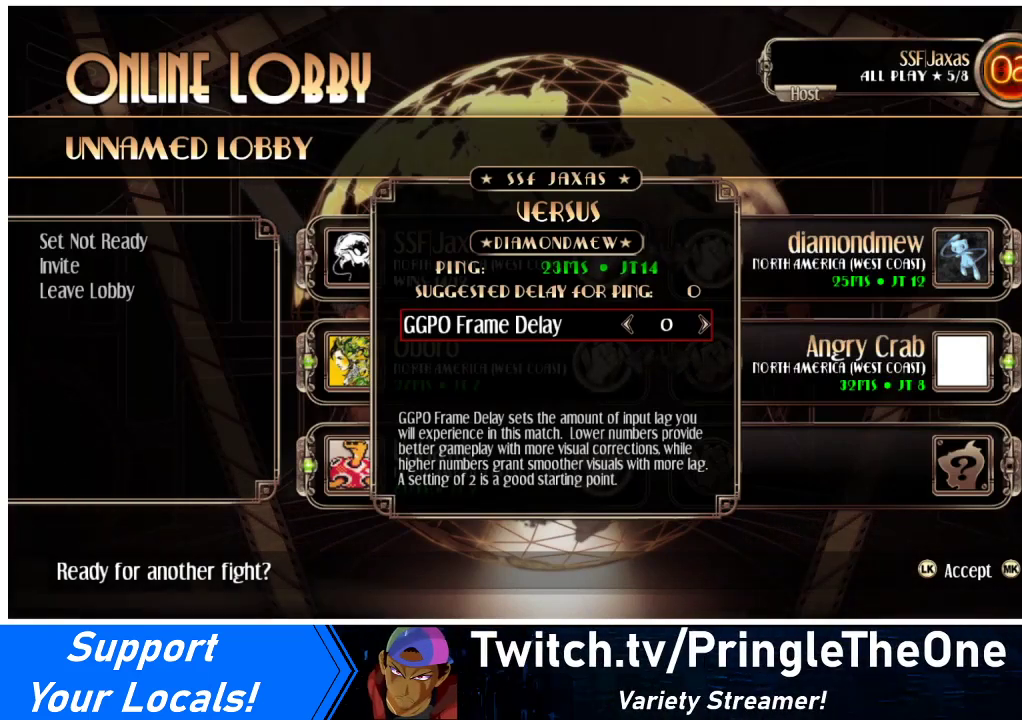
{"buttons": [], "events": []}
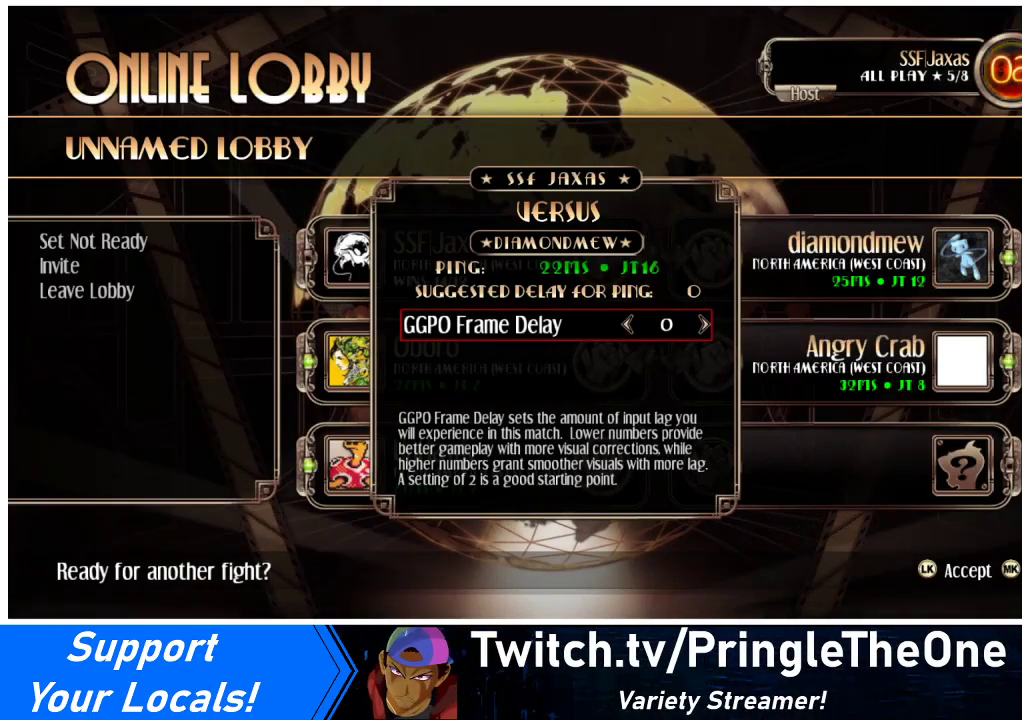
{"buttons": [], "events": []}
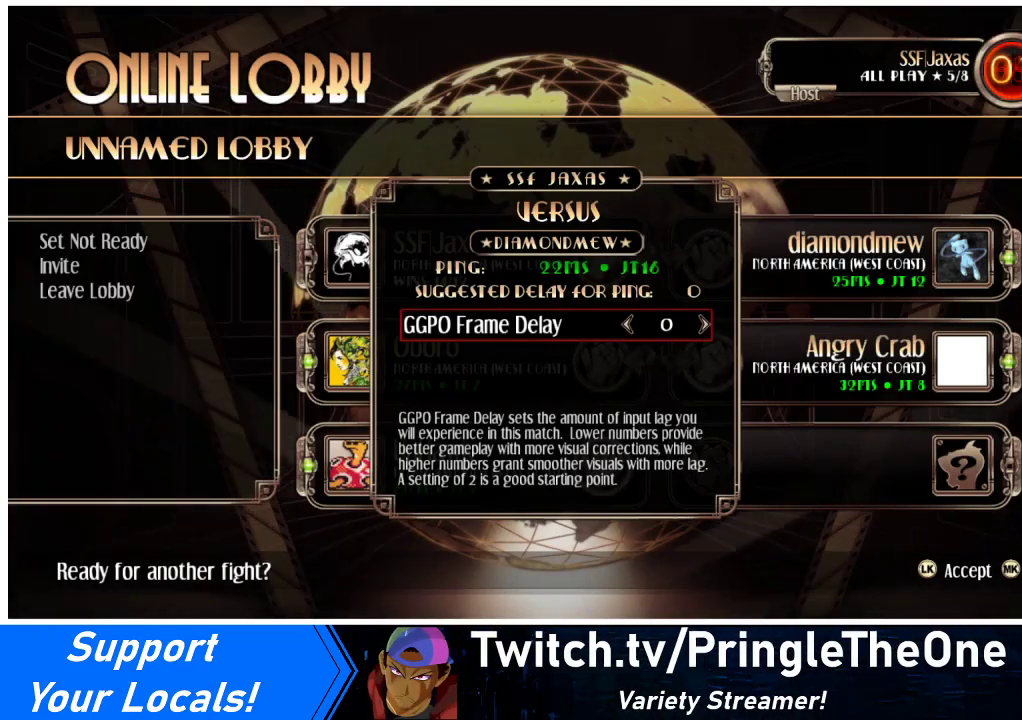
{"buttons": [], "events": []}